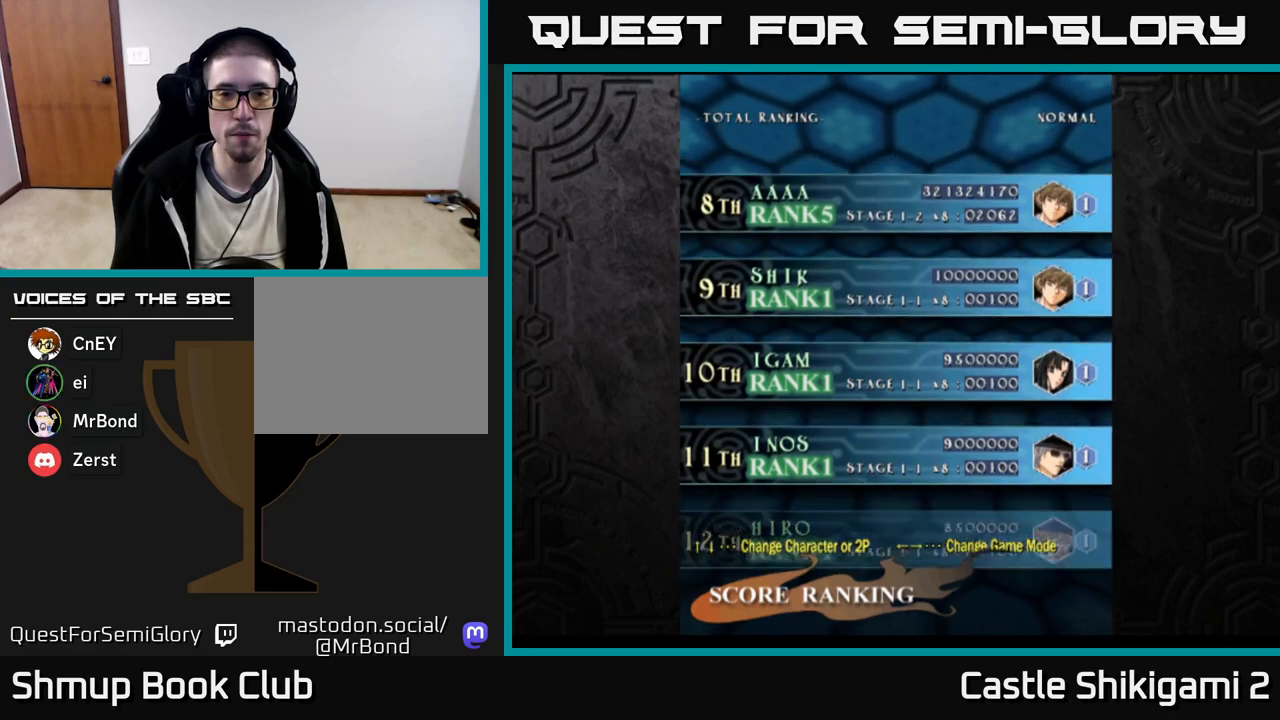
Gameplay with a controller (Xbox layout); each line is a JSON object with the inputs held at the frame after it. "events" lists button and stick changes between this image and that frame as [ms after this image, input, new state], when the widget could be followed in between. Not read: left_stick.
{"buttons": ["A"], "right_stick": "center", "events": []}
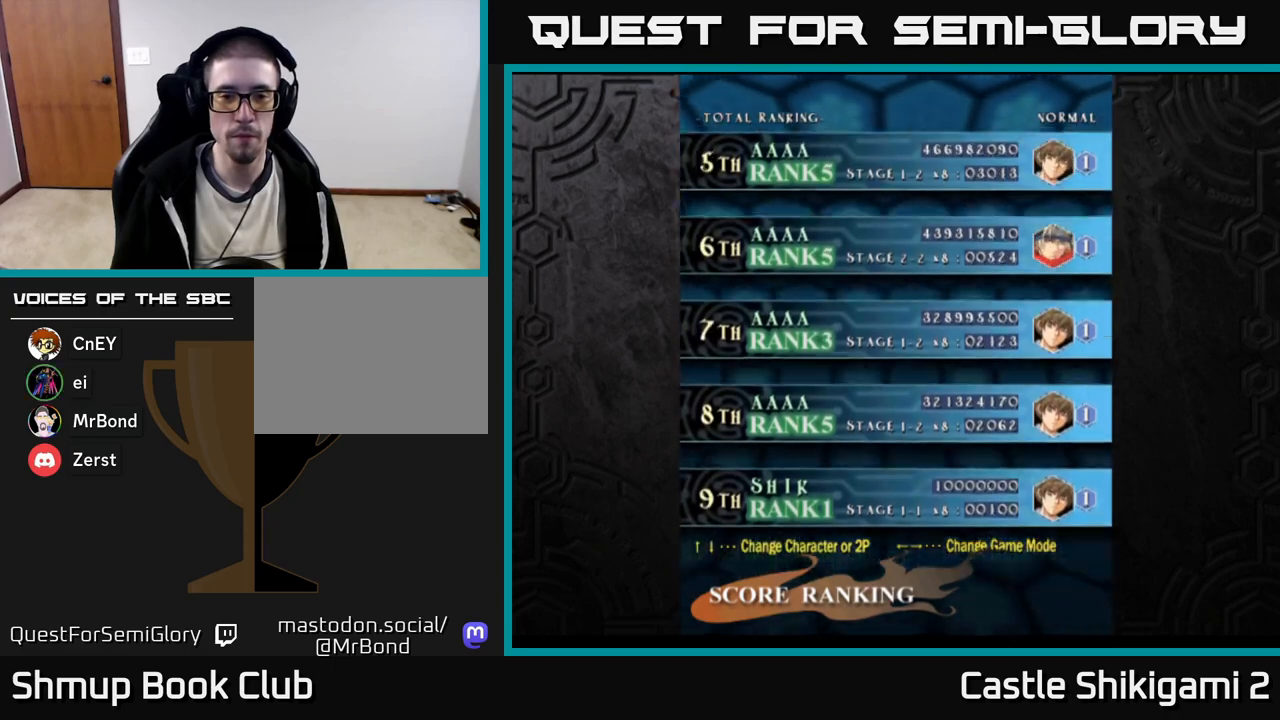
{"buttons": ["A"], "right_stick": "center", "events": []}
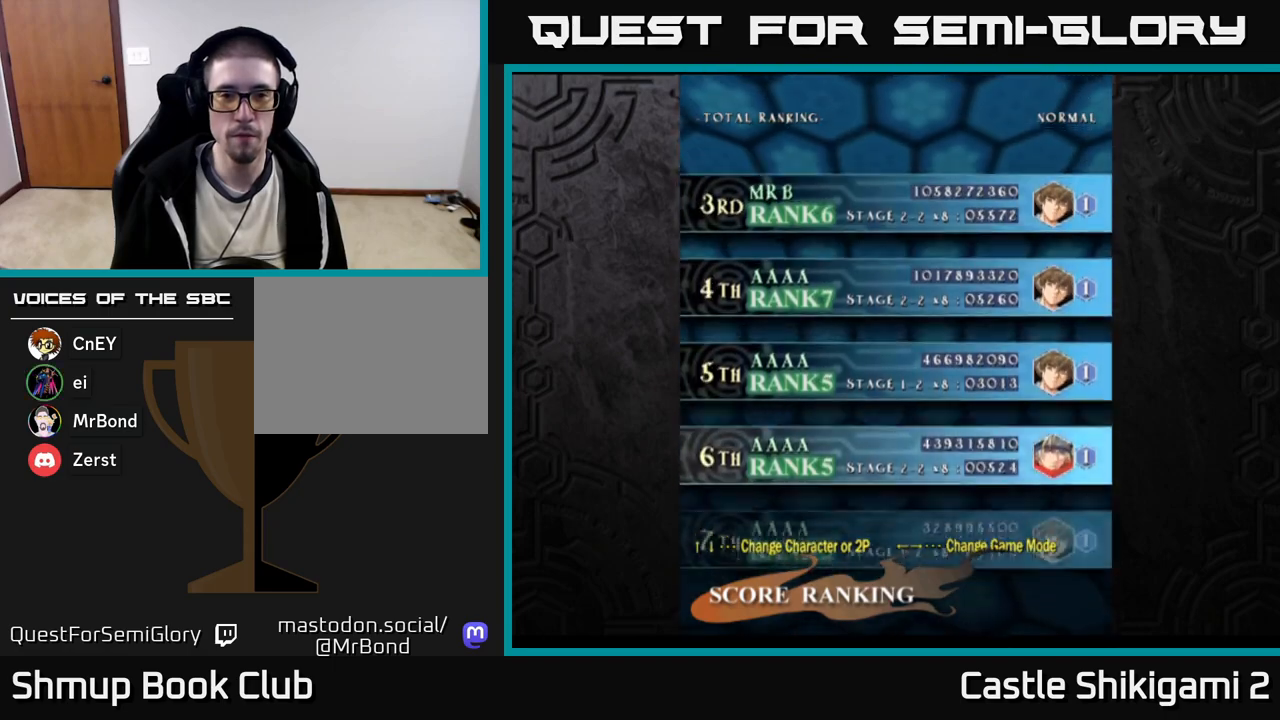
{"buttons": ["A"], "right_stick": "center", "events": []}
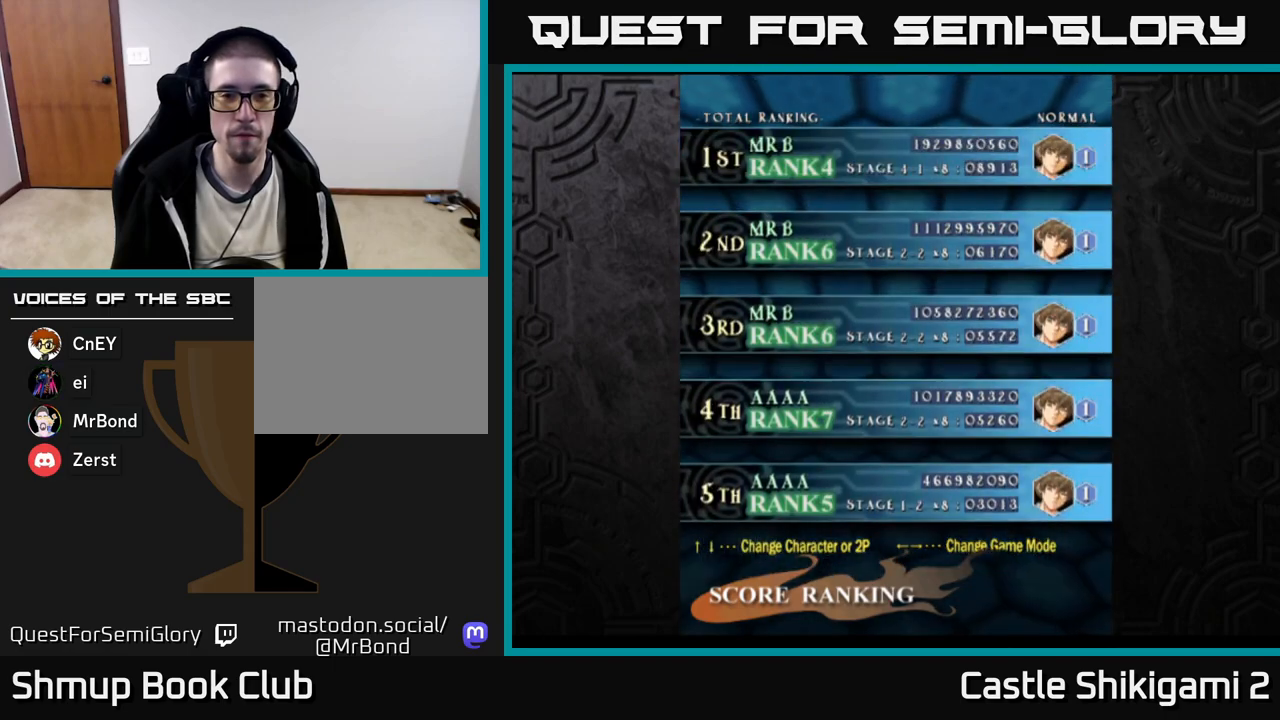
{"buttons": [], "right_stick": "center", "events": [[250, "A", "up"]]}
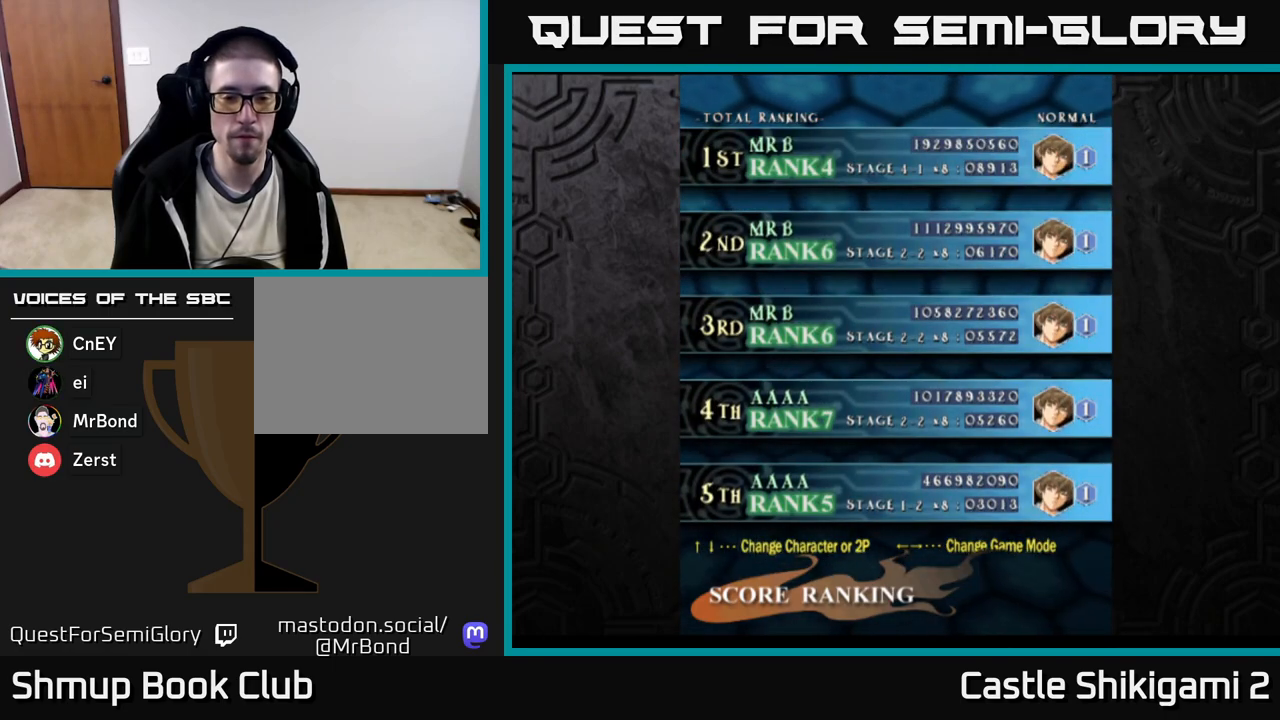
{"buttons": [], "right_stick": "center", "events": [[217, "START", "down"], [417, "START", "up"]]}
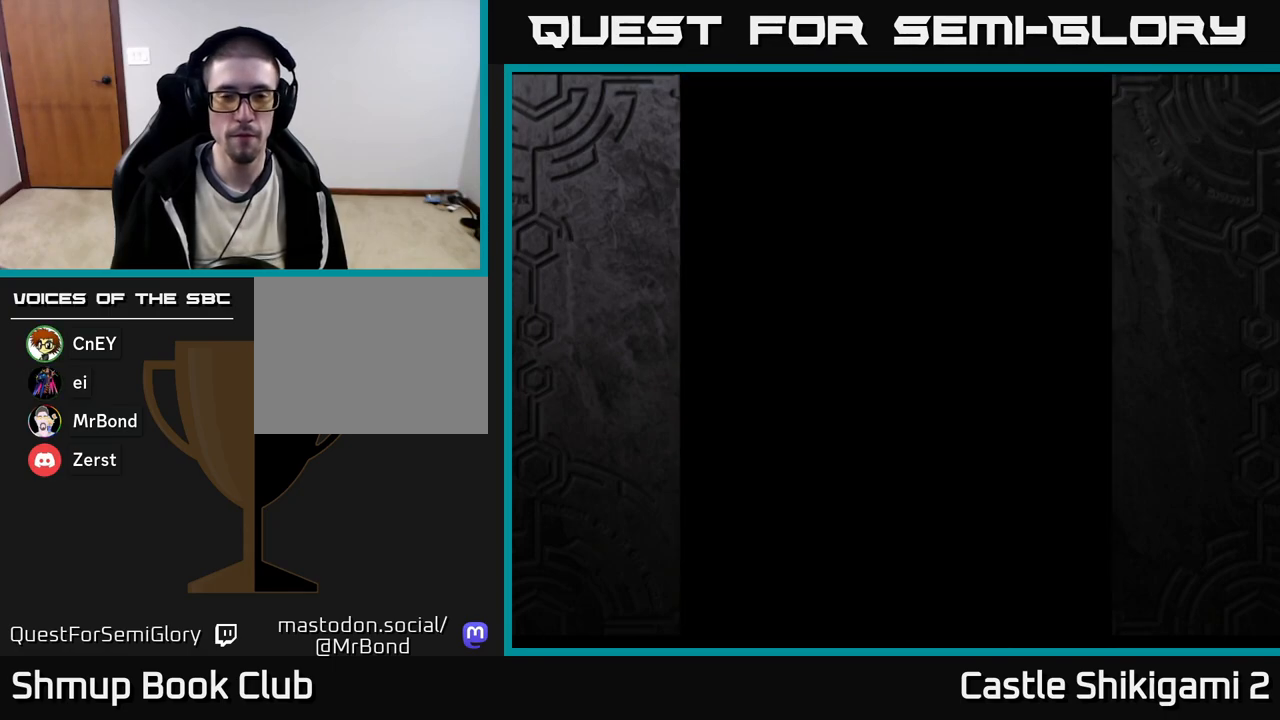
{"buttons": ["A"], "right_stick": "center", "events": [[417, "A", "down"]]}
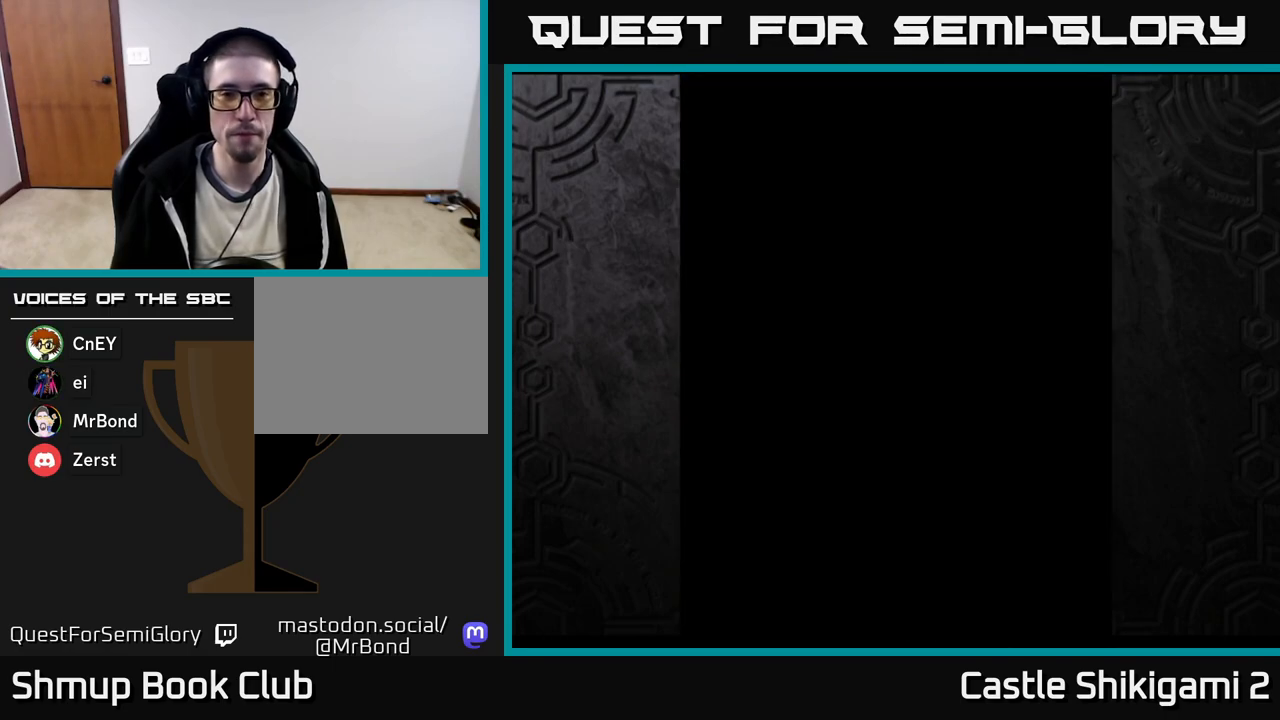
{"buttons": [], "right_stick": "center", "events": [[150, "A", "up"]]}
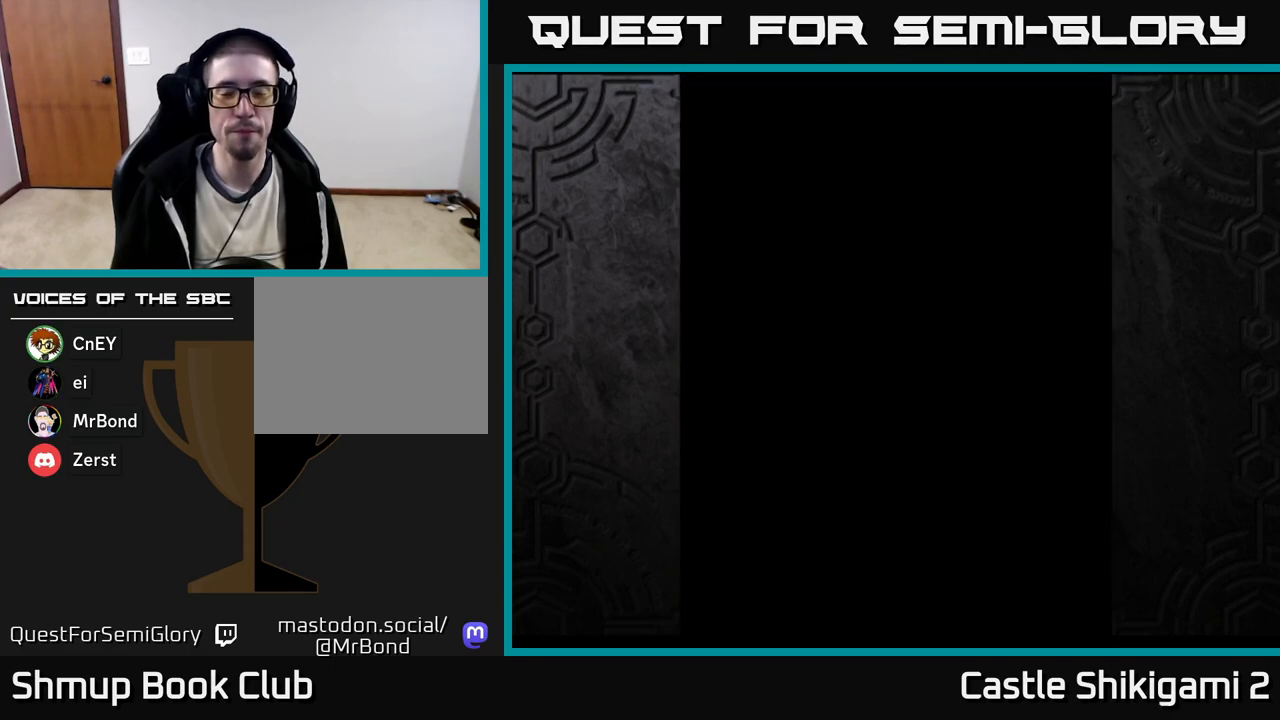
{"buttons": [], "right_stick": "center", "events": []}
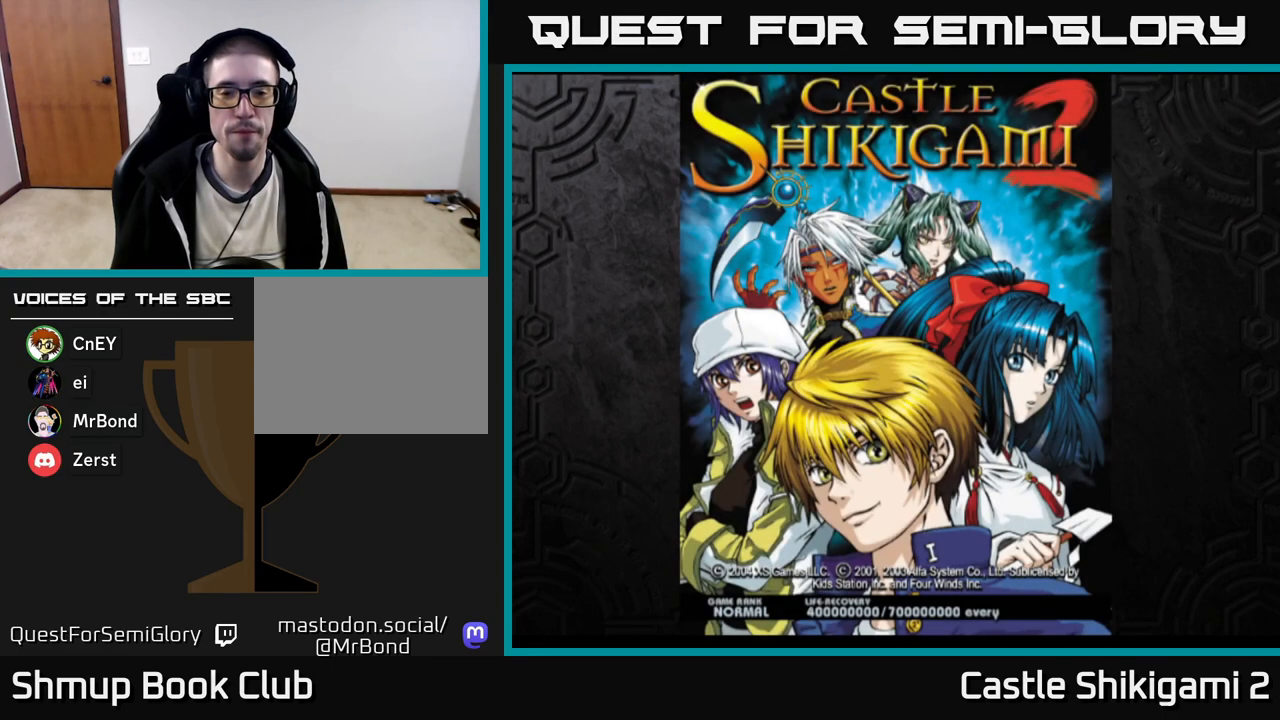
{"buttons": [], "right_stick": "center", "events": []}
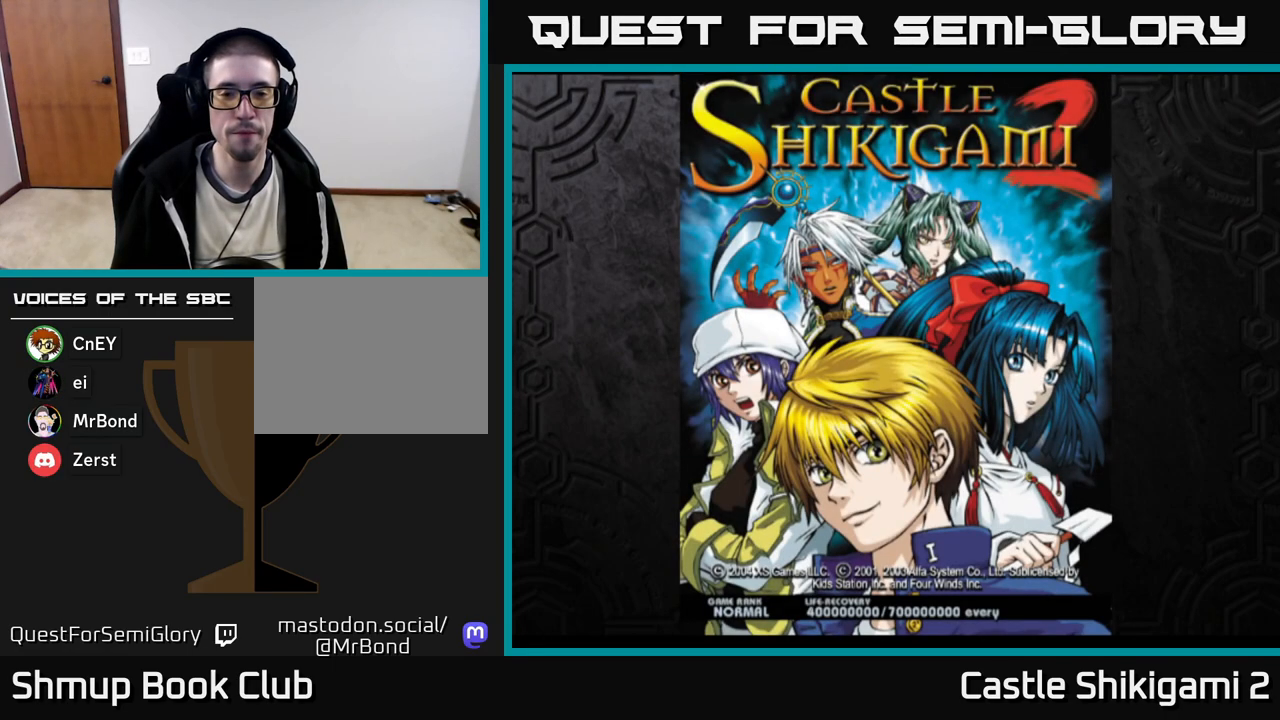
{"buttons": [], "right_stick": "center", "events": [[183, "A", "down"], [367, "A", "up"]]}
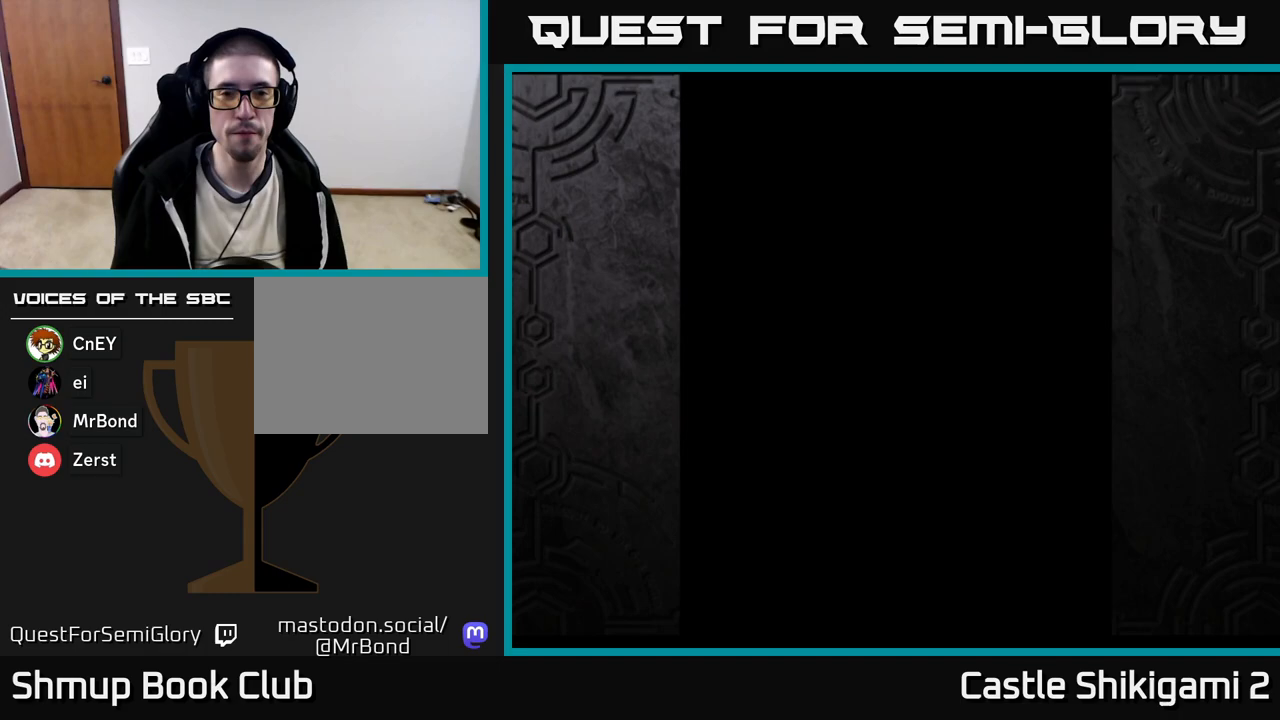
{"buttons": [], "right_stick": "center", "events": []}
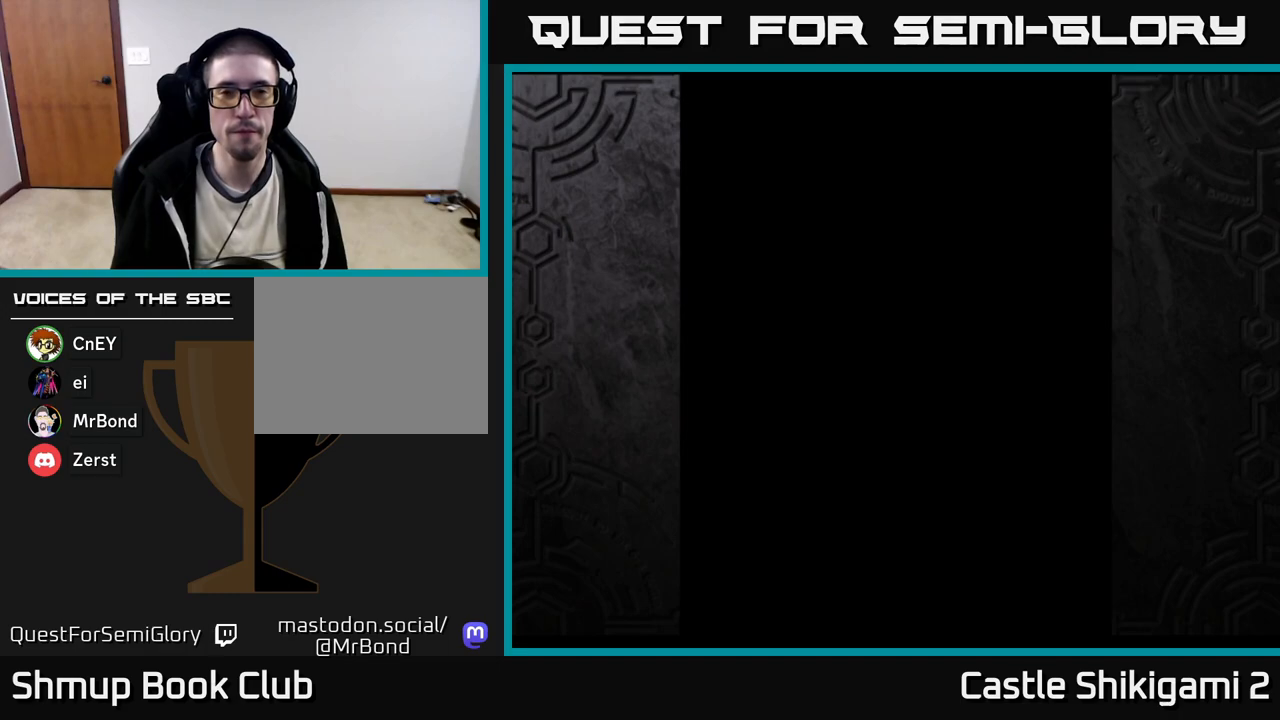
{"buttons": [], "right_stick": "center", "events": []}
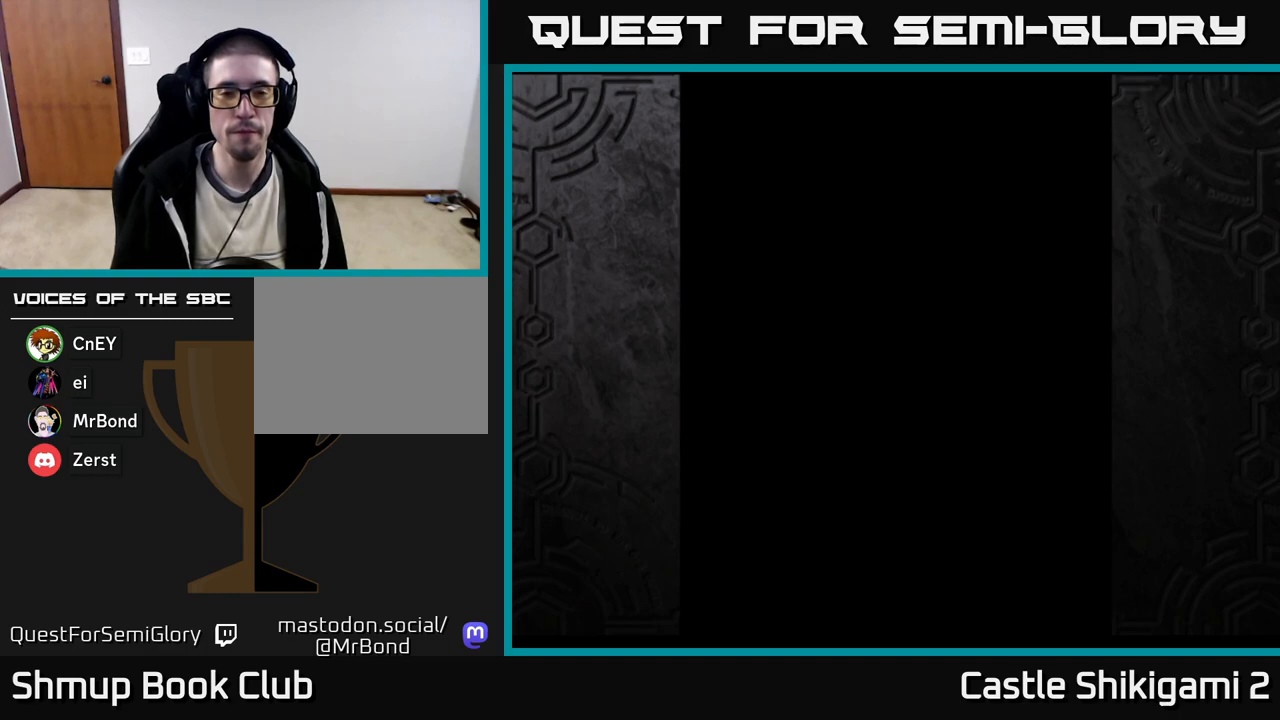
{"buttons": [], "right_stick": "center", "events": []}
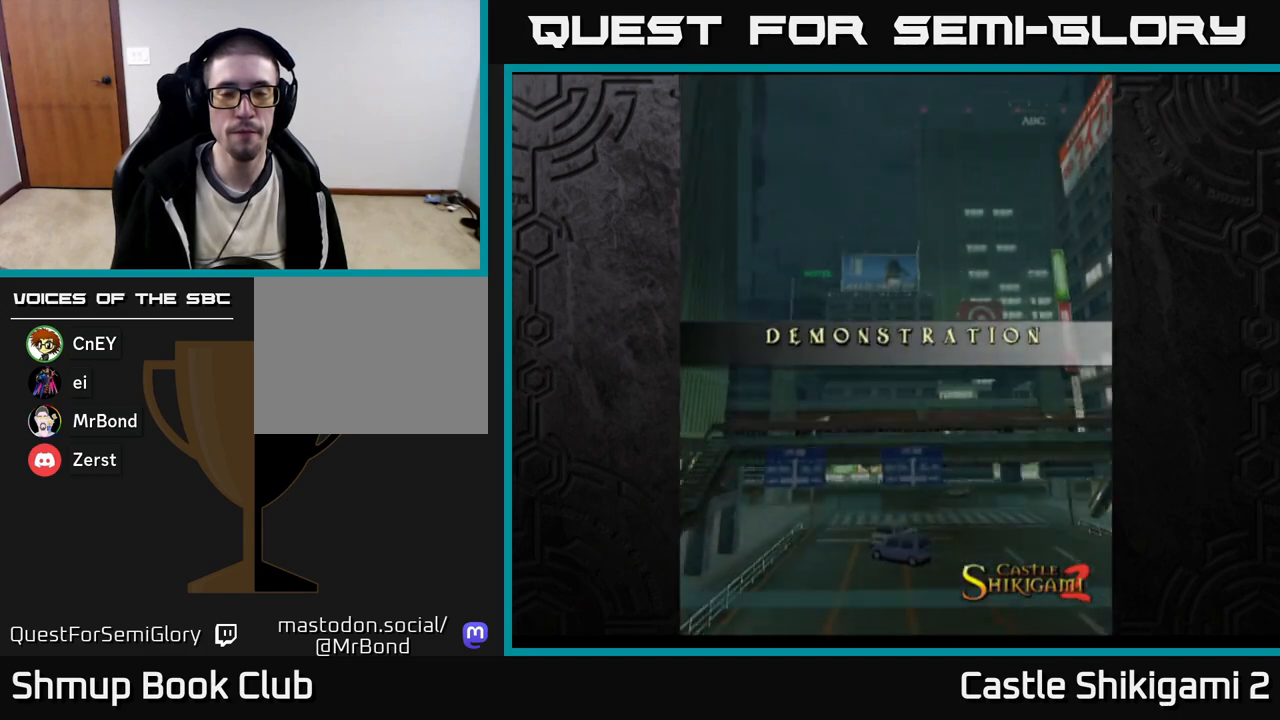
{"buttons": ["A"], "right_stick": "center", "events": [[400, "A", "down"]]}
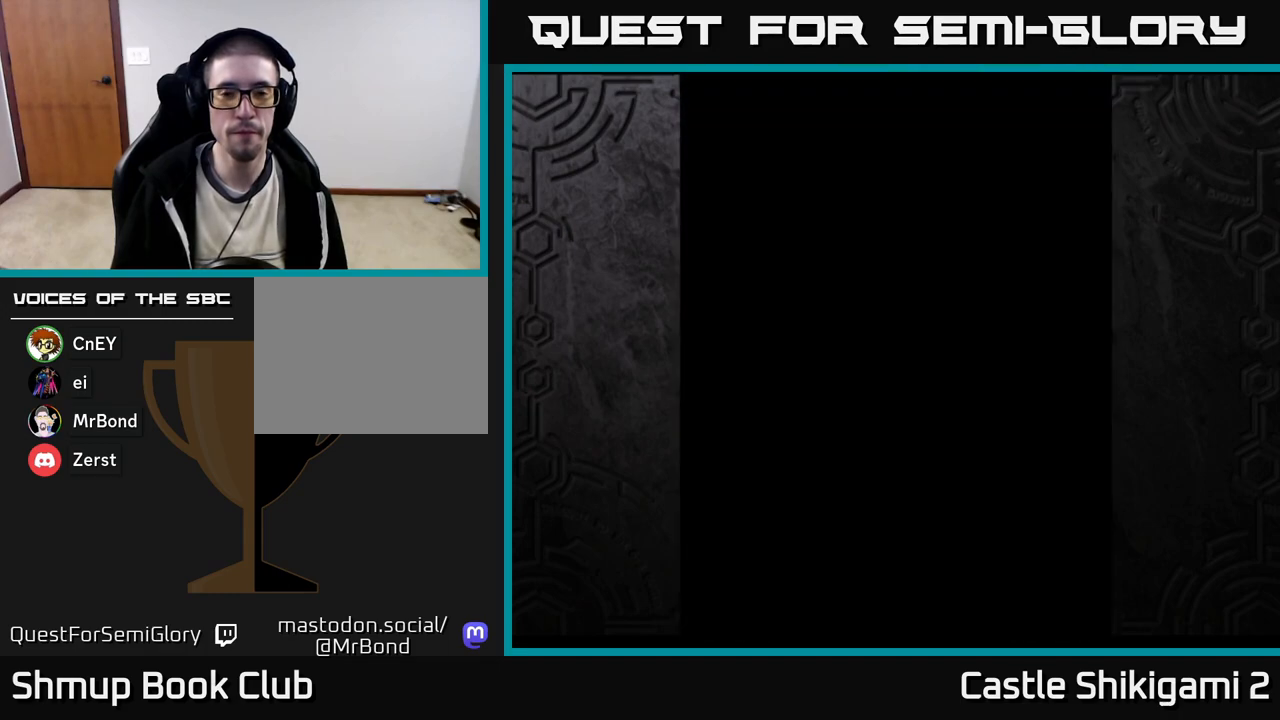
{"buttons": [], "right_stick": "center", "events": [[33, "A", "up"]]}
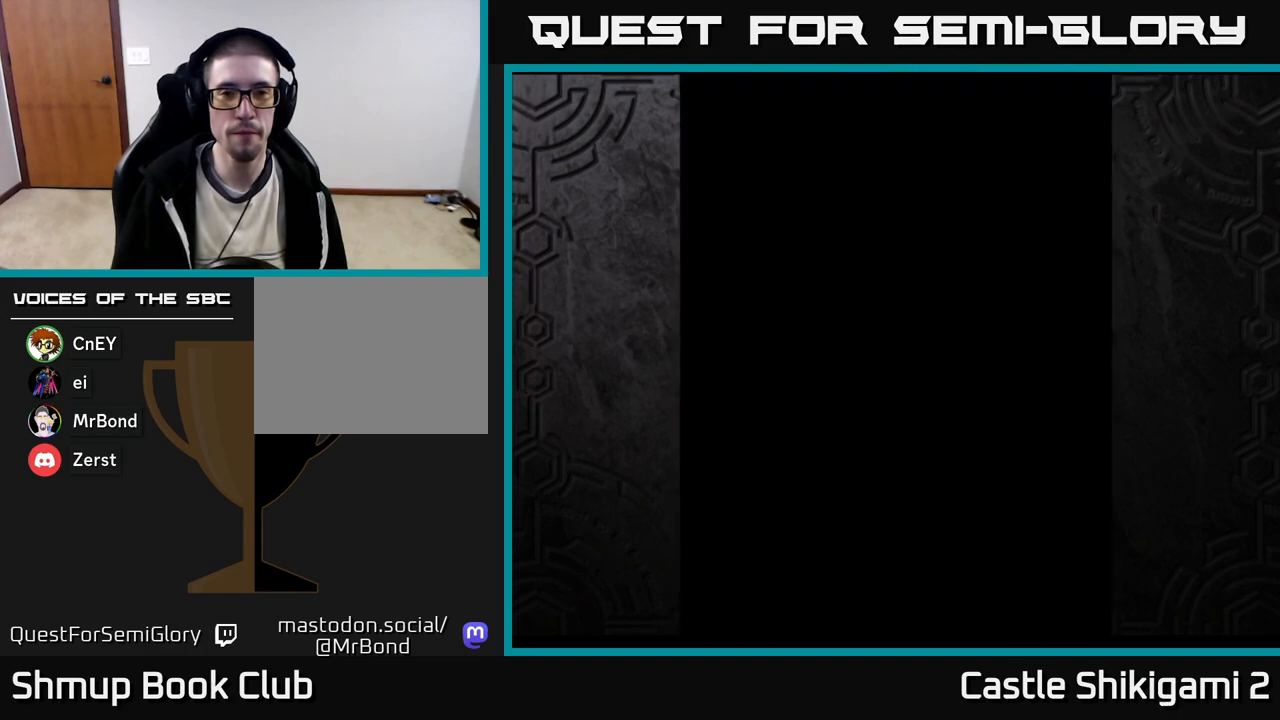
{"buttons": ["A"], "right_stick": "center", "events": [[183, "START", "down"], [317, "START", "up"], [500, "A", "down"]]}
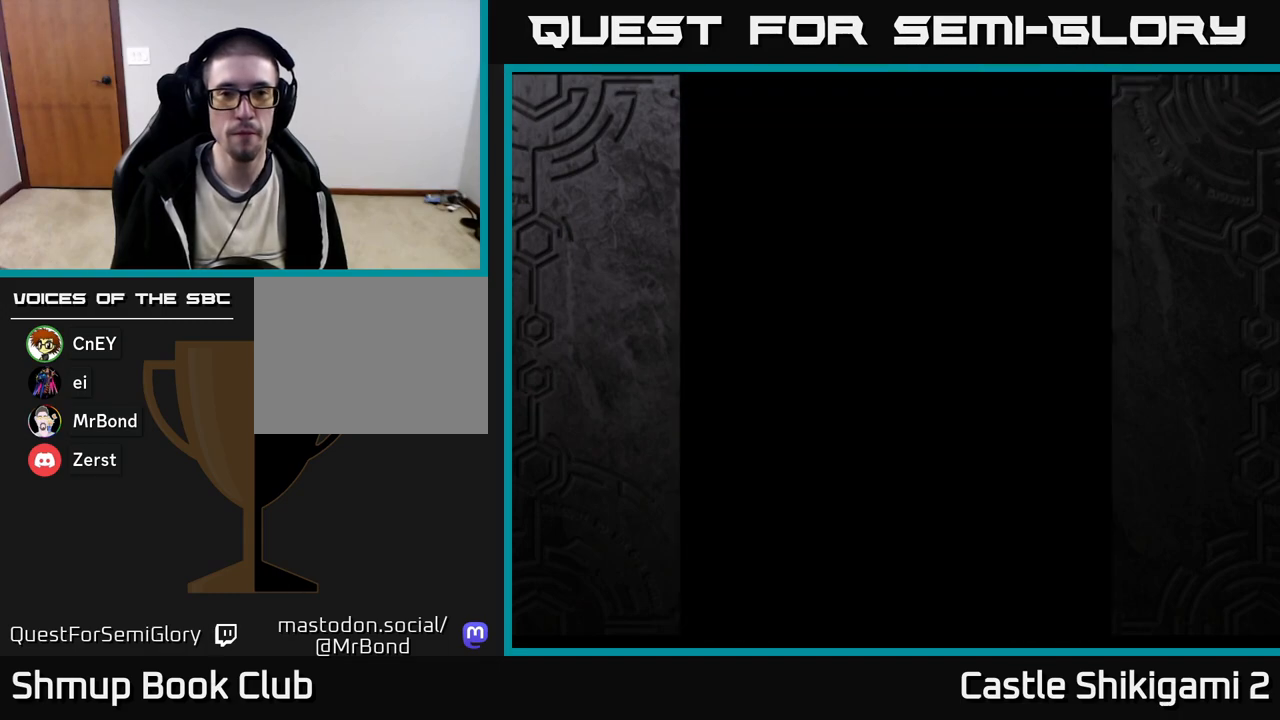
{"buttons": [], "right_stick": "center", "events": [[133, "A", "up"], [250, "A", "down"], [367, "A", "up"]]}
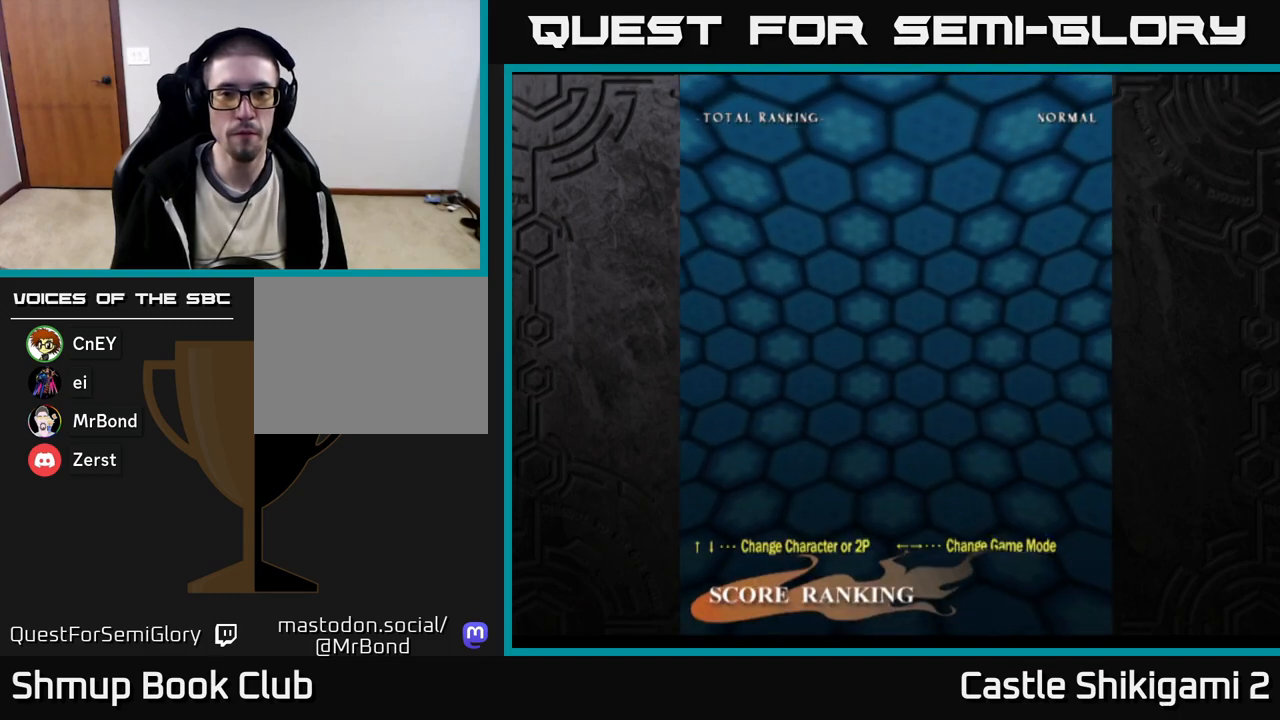
{"buttons": [], "right_stick": "center", "events": [[33, "A", "down"], [200, "A", "up"]]}
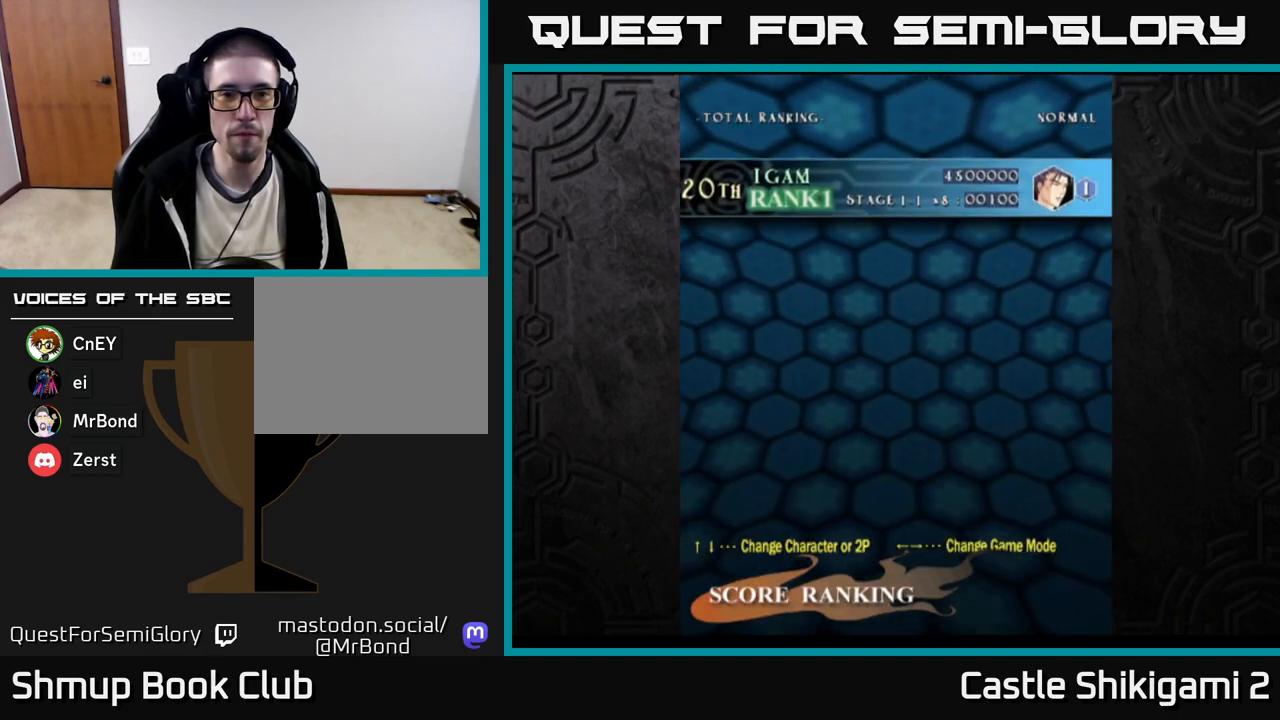
{"buttons": ["A"], "right_stick": "center", "events": [[100, "A", "down"], [250, "A", "up"], [467, "A", "down"]]}
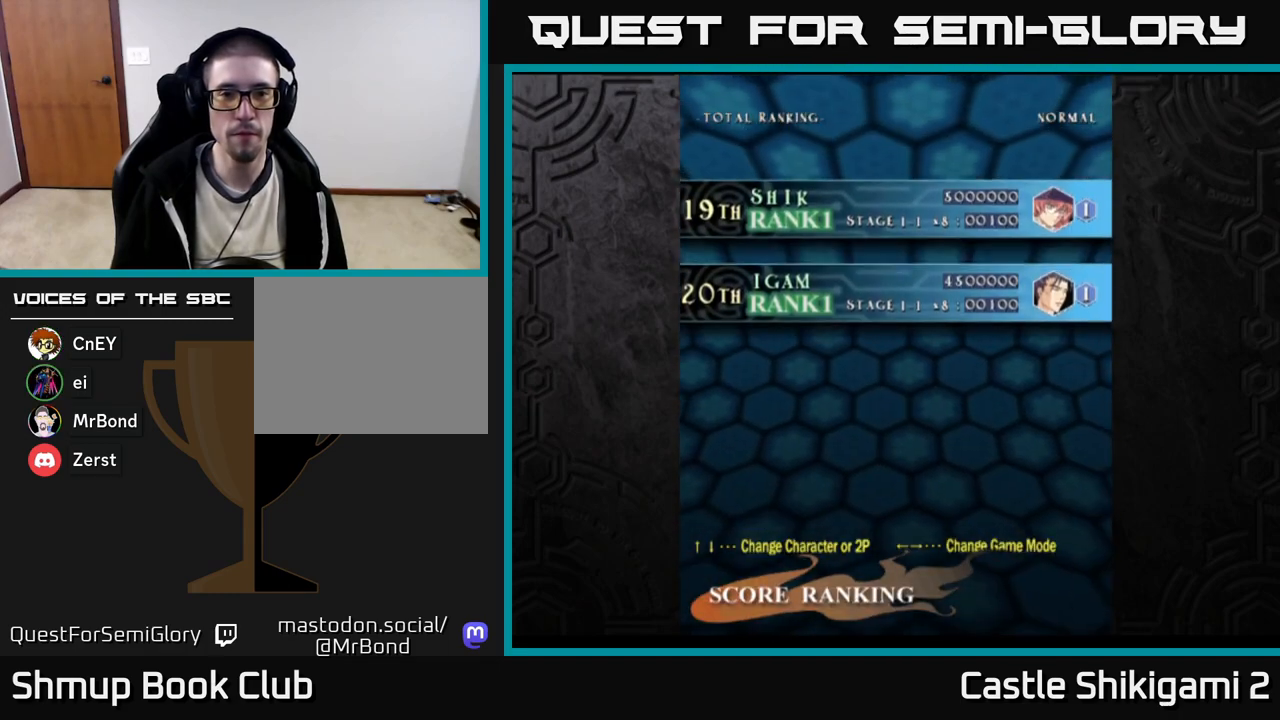
{"buttons": ["START"], "right_stick": "center", "events": [[250, "A", "up"], [400, "START", "down"]]}
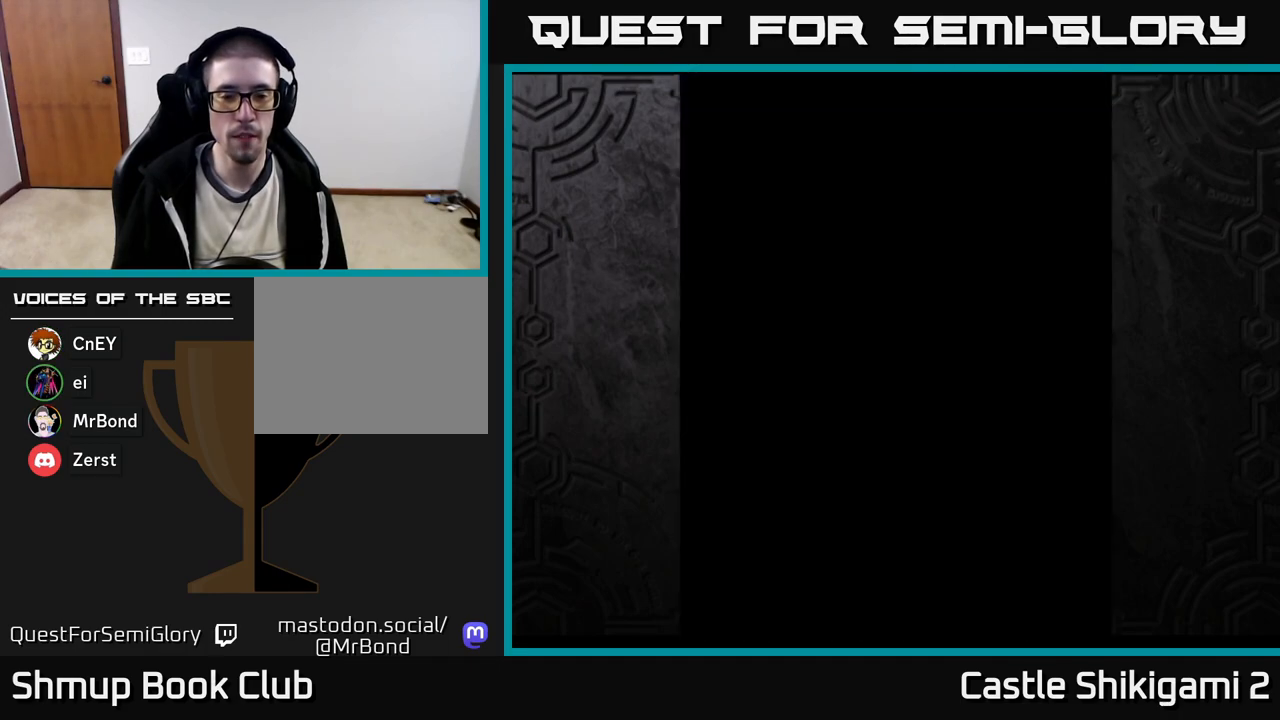
{"buttons": [], "right_stick": "center", "events": [[67, "START", "up"]]}
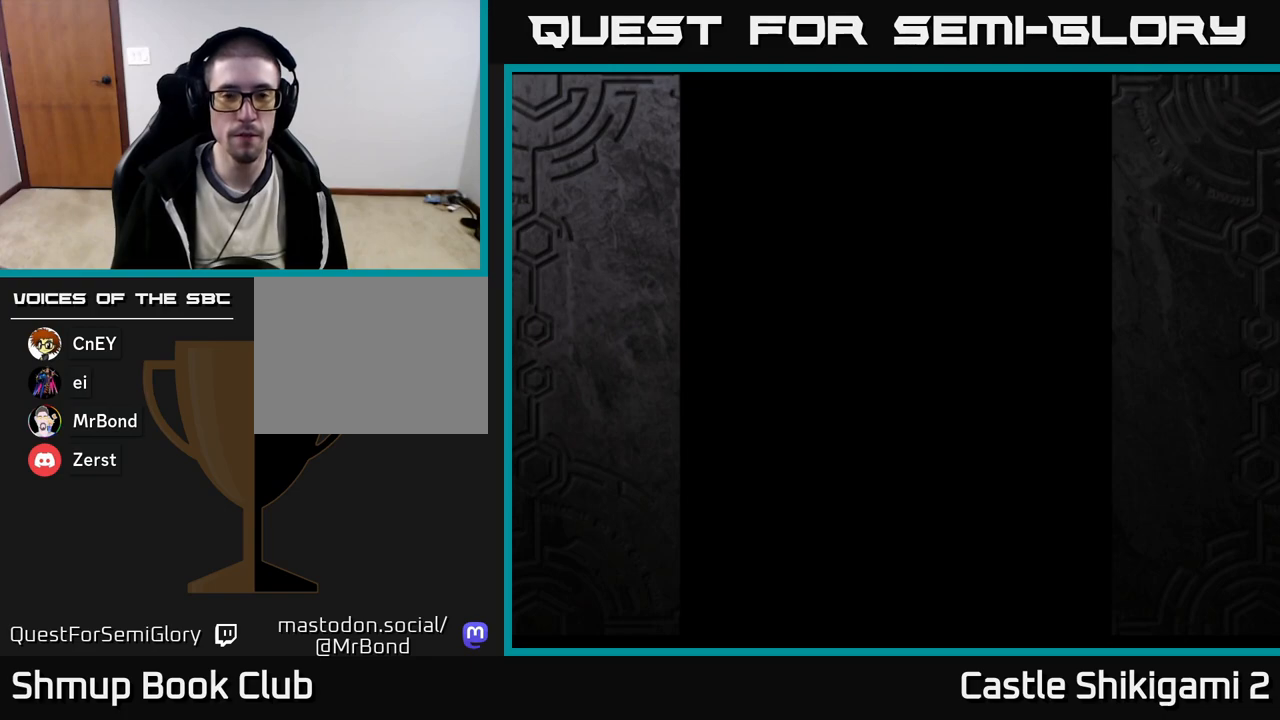
{"buttons": ["A"], "right_stick": "center", "events": [[50, "A", "down"], [250, "A", "up"], [500, "A", "down"]]}
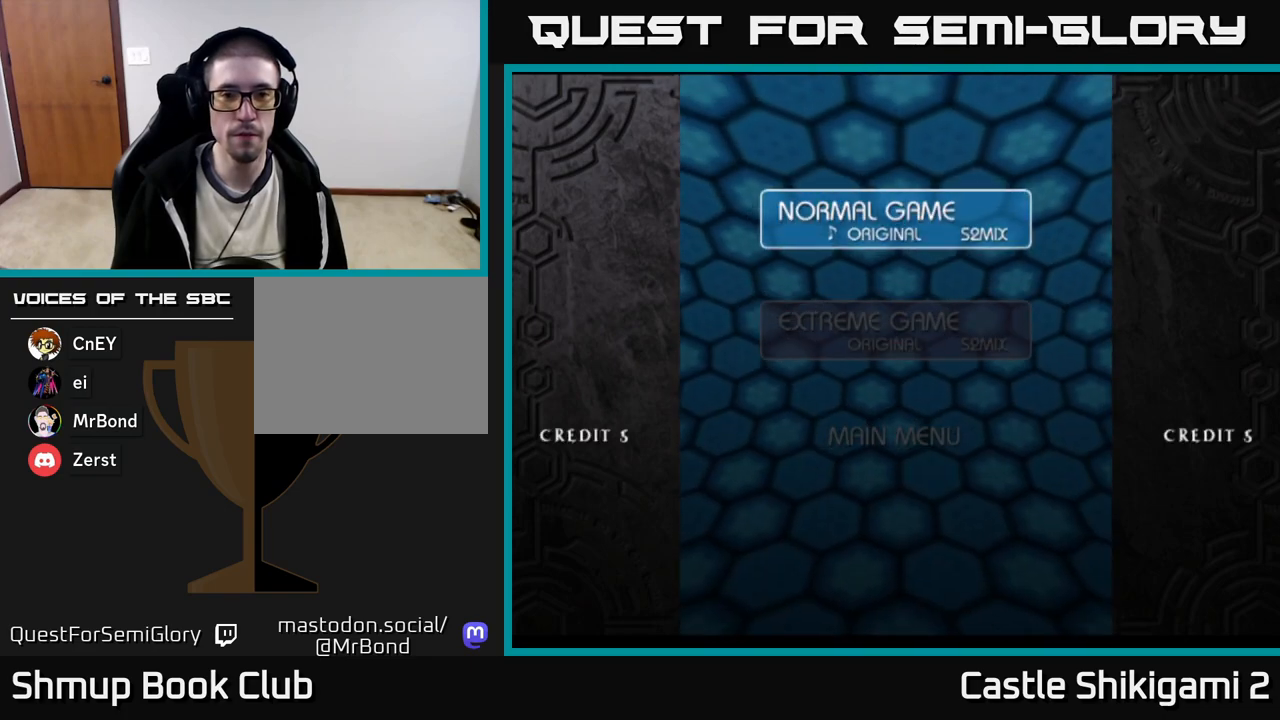
{"buttons": [], "right_stick": "center", "events": [[167, "A", "up"]]}
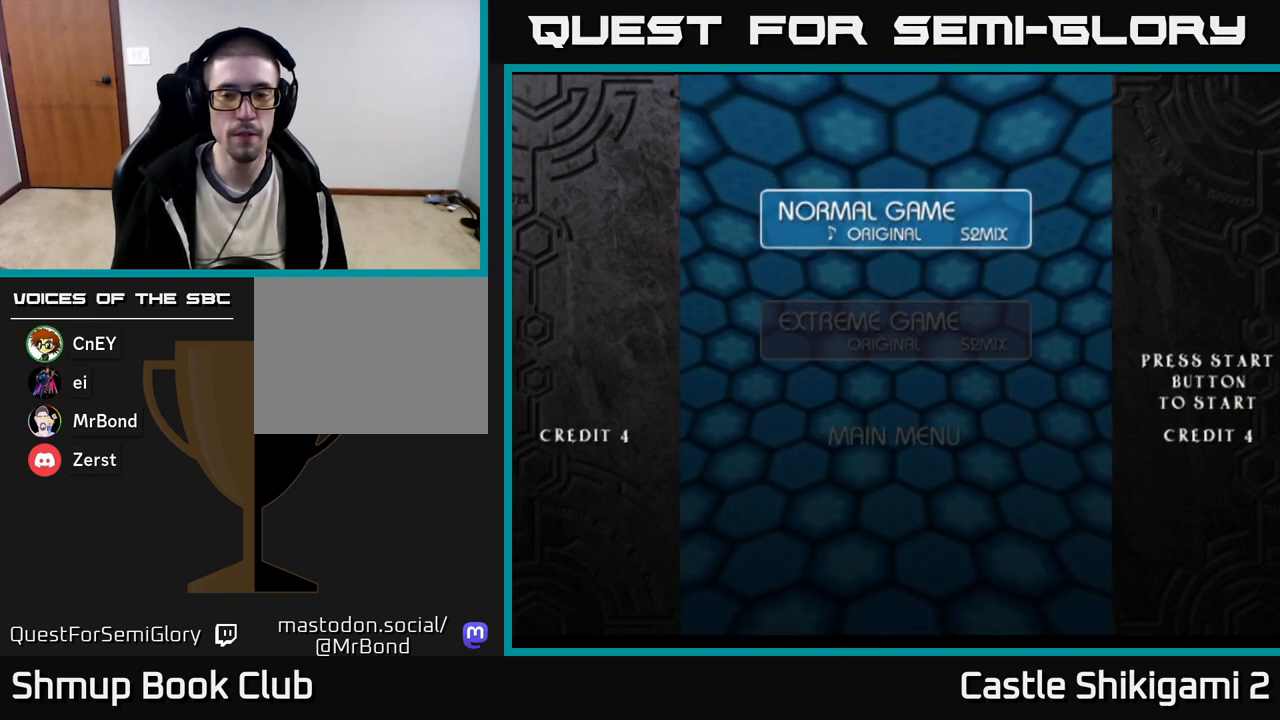
{"buttons": [], "right_stick": "center", "events": []}
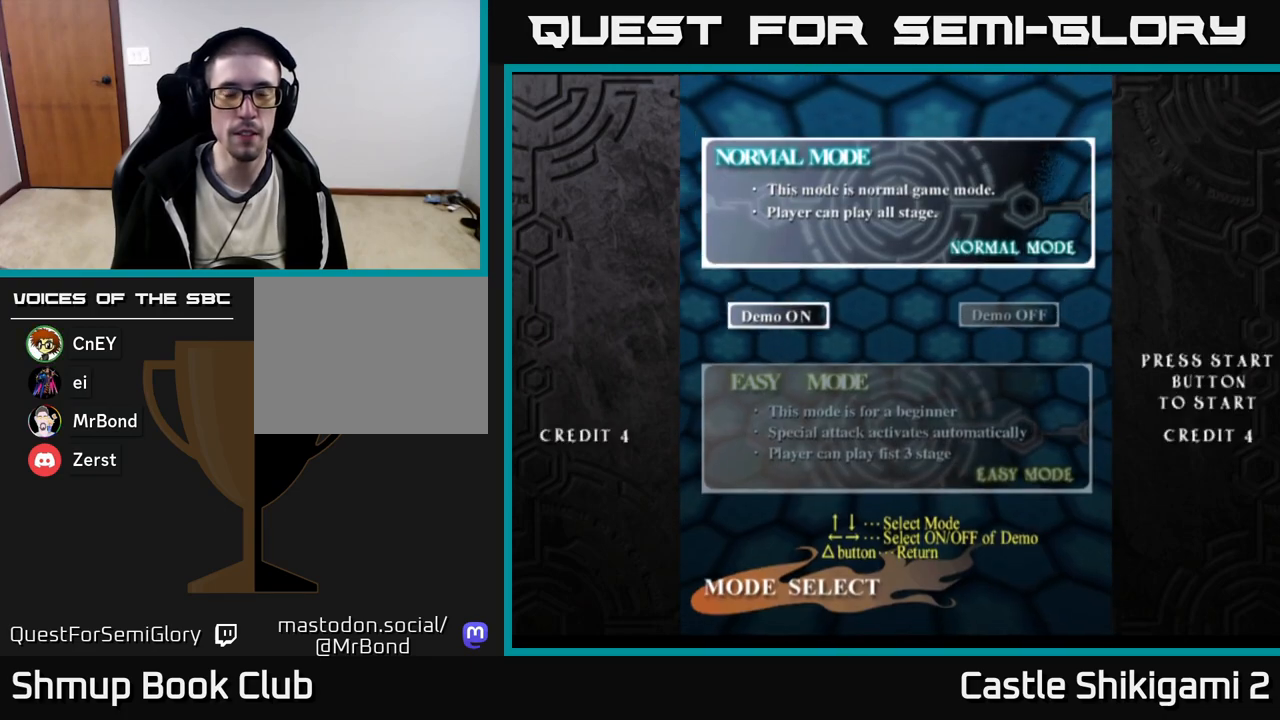
{"buttons": [], "right_stick": "center", "events": []}
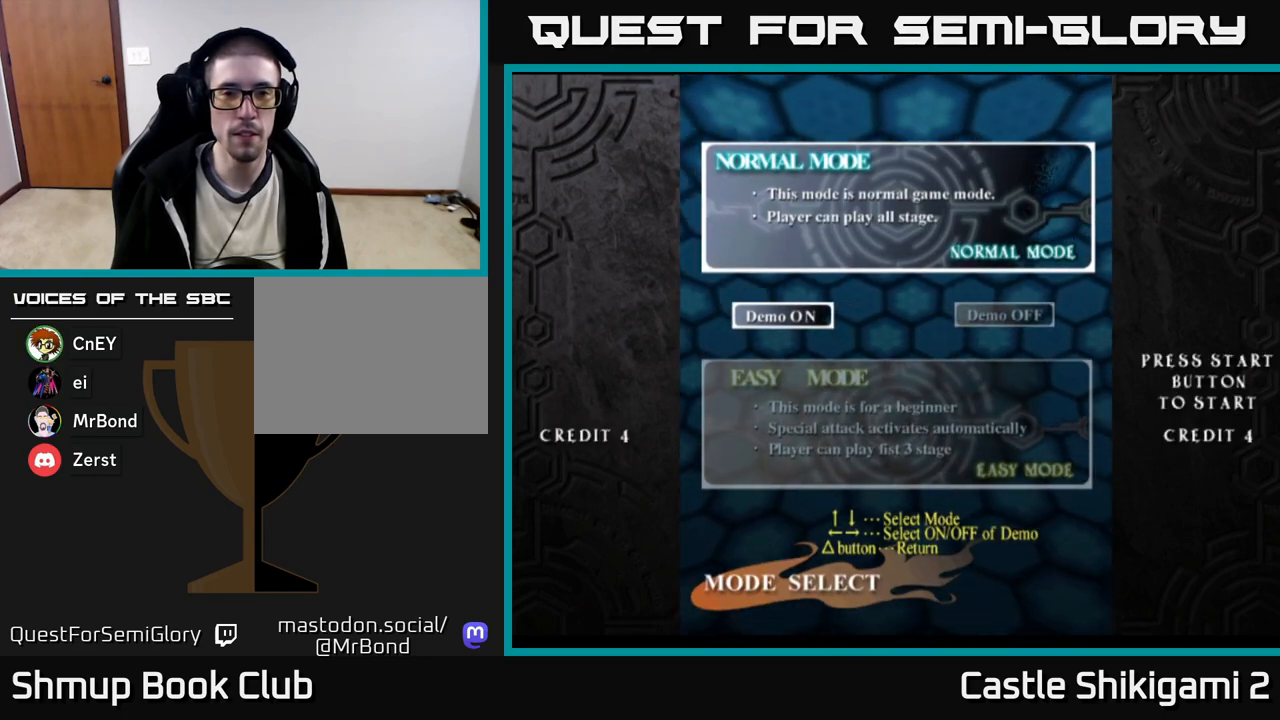
{"buttons": [], "right_stick": "center", "events": [[33, "A", "down"], [183, "A", "up"]]}
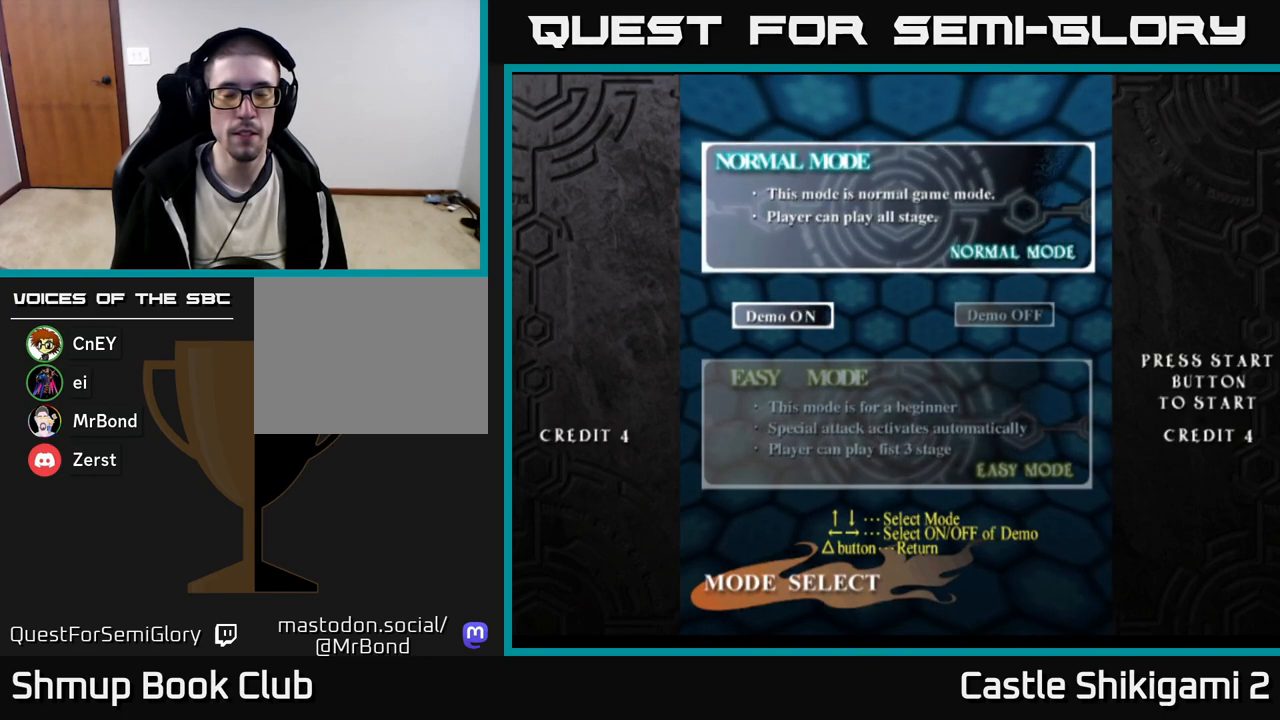
{"buttons": [], "right_stick": "center", "events": []}
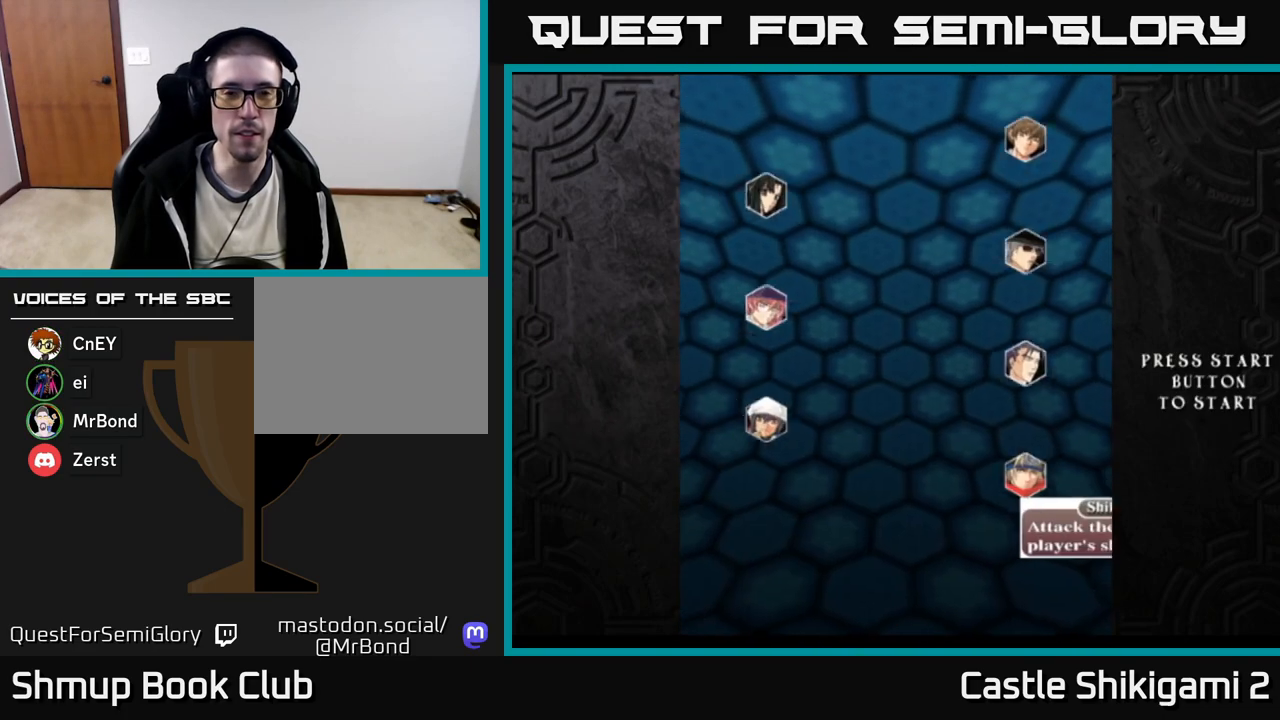
{"buttons": ["DPAD_DOWN"], "right_stick": "center", "events": [[467, "DPAD_DOWN", "down"]]}
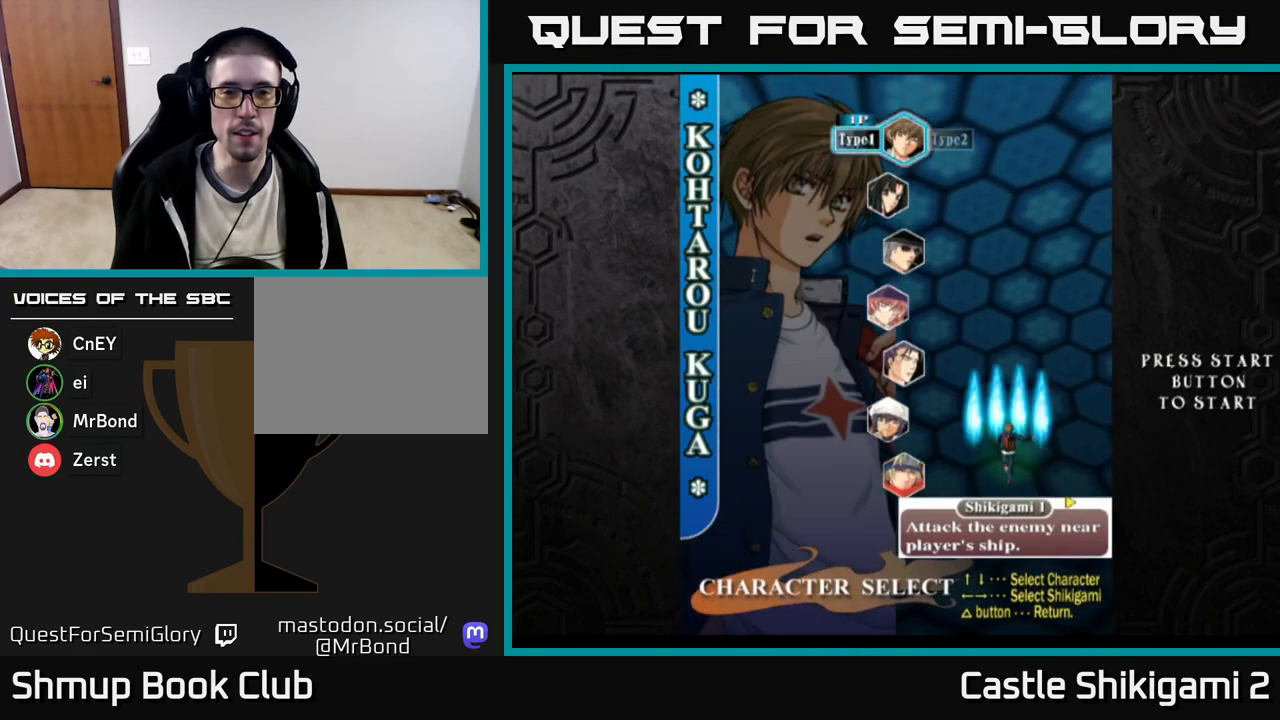
{"buttons": [], "right_stick": "center", "events": [[133, "DPAD_DOWN", "up"]]}